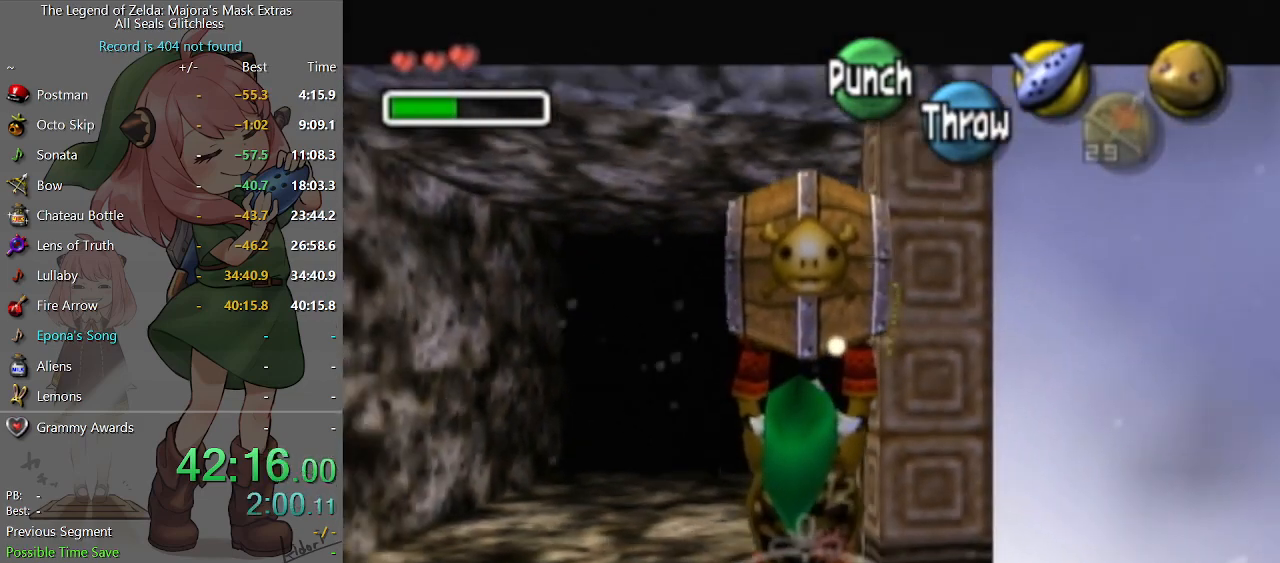
Gameplay with a controller (Nintendo layout); each line is a JSON object with the inputs held at the frame after it. "events" lists button and stick changes between this image and that frame as [ms after this image, input, new state], when the widget could be followed in between. Not read: L3 R3.
{"buttons": [], "left_stick": "up-left", "right_stick": "center", "events": [[367, "L1", "up"], [367, "left_stick", "center"], [500, "left_stick", "up-left"]]}
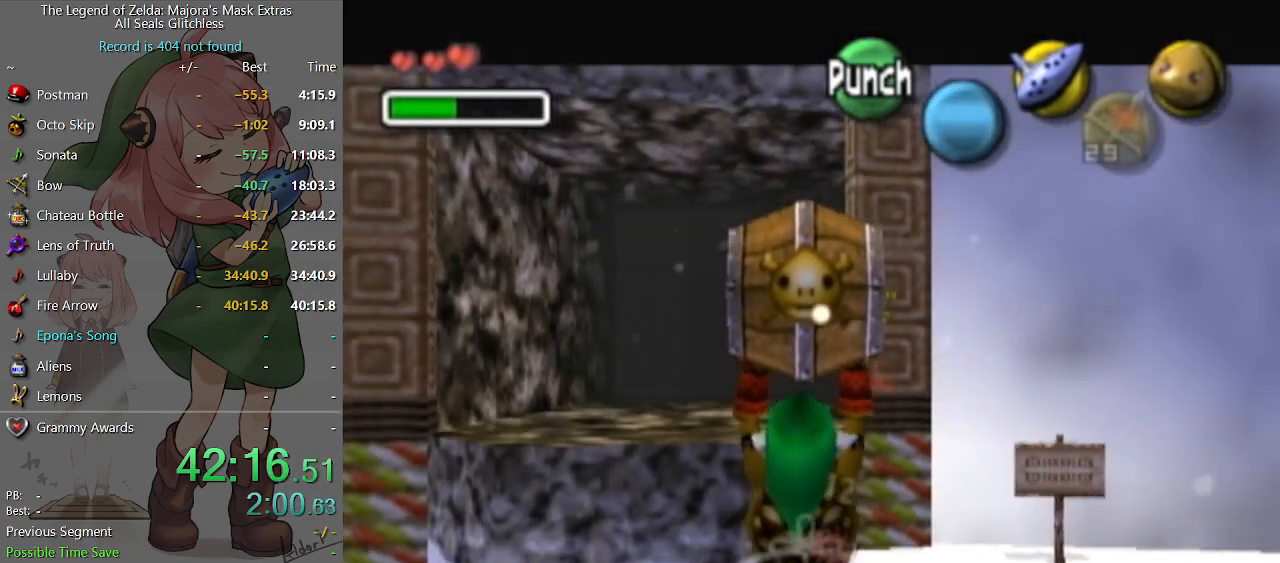
{"buttons": ["L1"], "left_stick": "down", "right_stick": "center", "events": [[167, "left_stick", "center"], [200, "L1", "down"], [433, "left_stick", "down"]]}
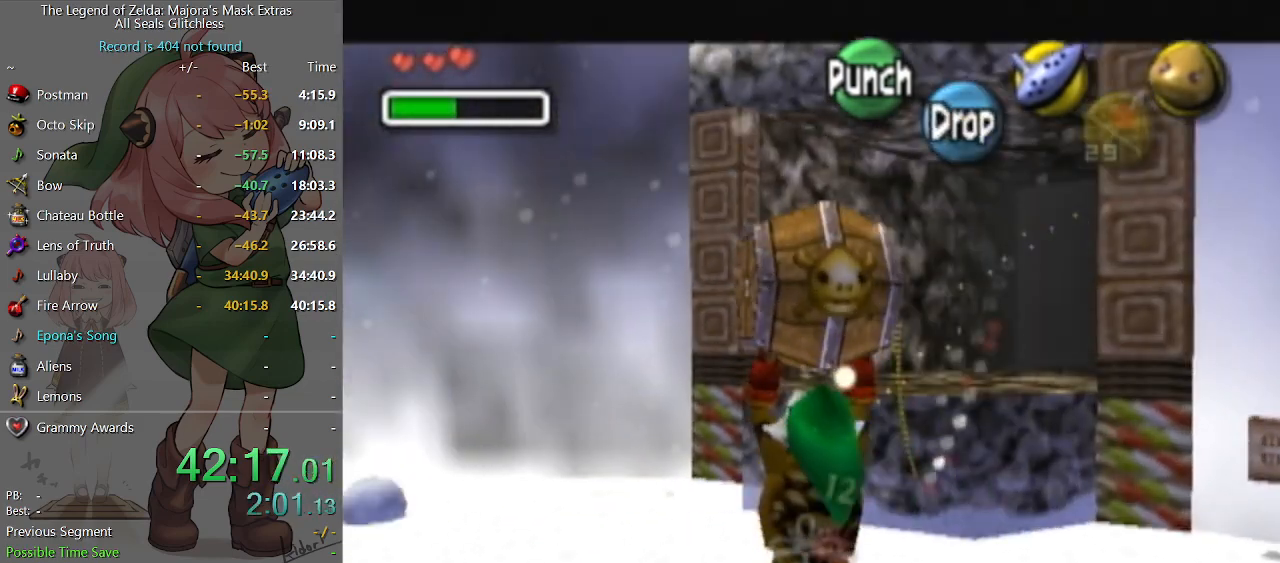
{"buttons": ["L1"], "left_stick": "down", "right_stick": "center", "events": []}
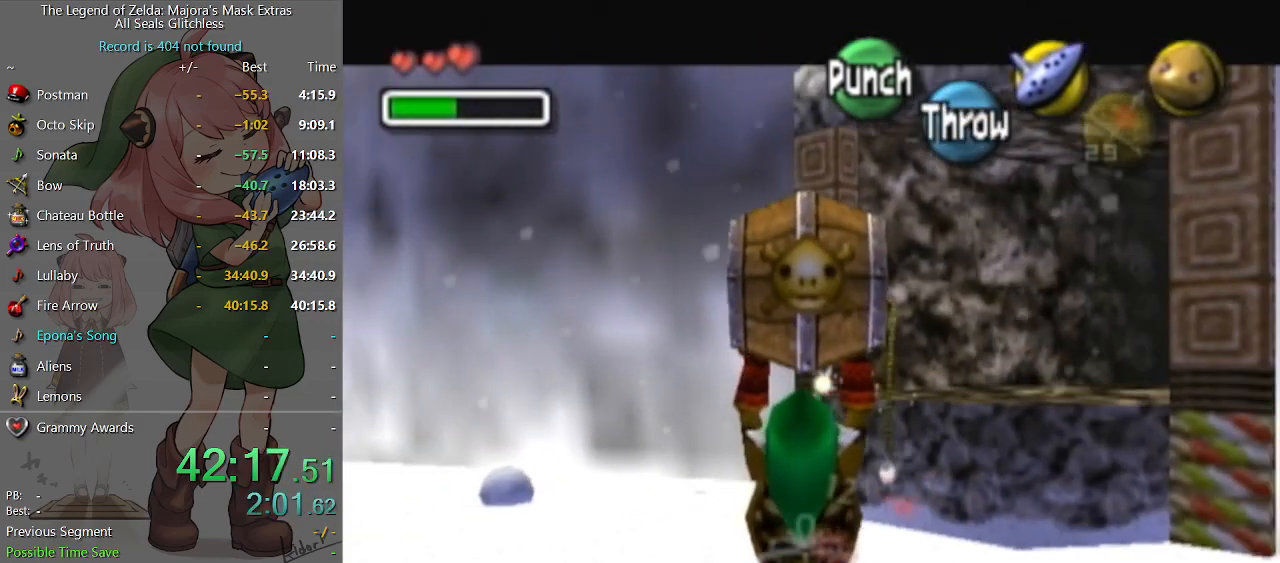
{"buttons": ["L1"], "left_stick": "down", "right_stick": "center", "events": []}
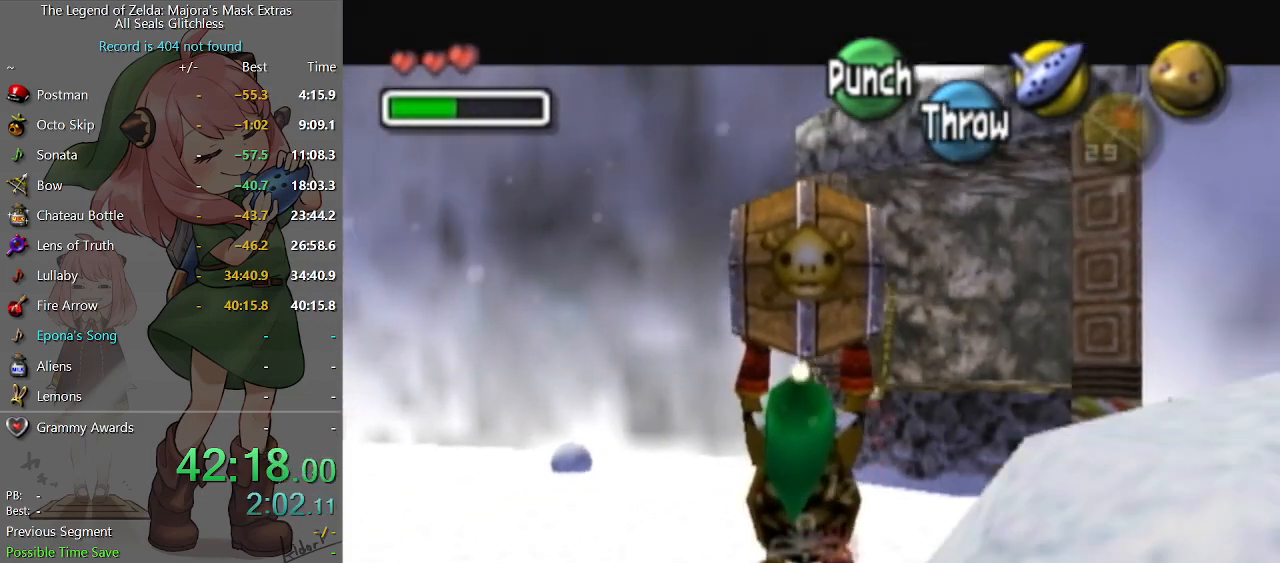
{"buttons": ["L1"], "left_stick": "down", "right_stick": "center", "events": []}
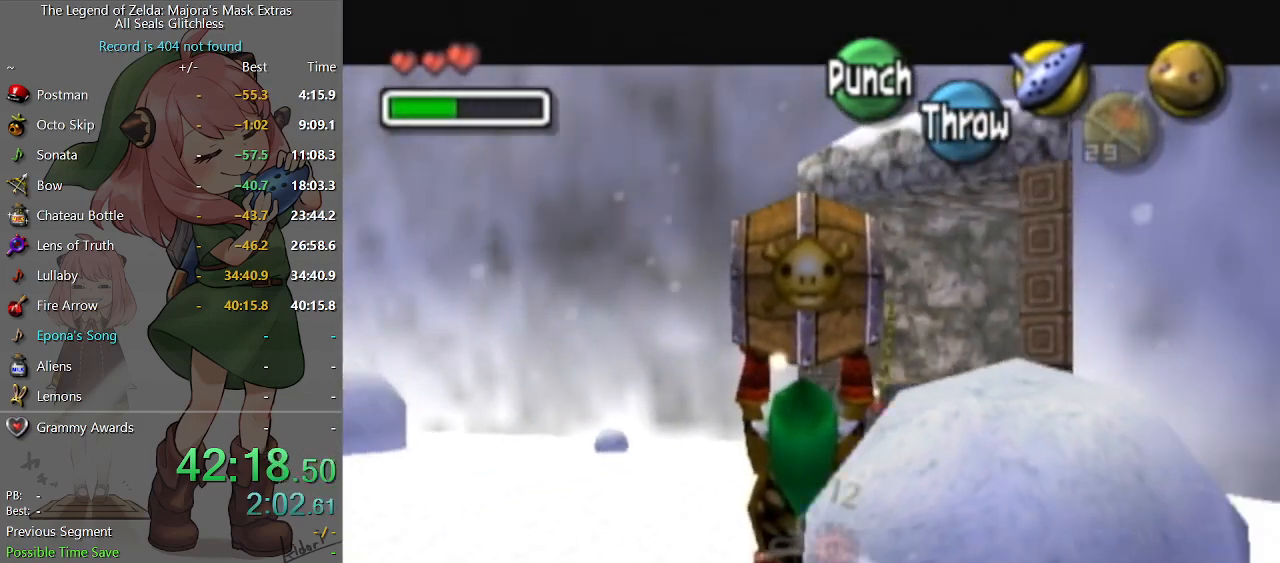
{"buttons": ["L1"], "left_stick": "down", "right_stick": "center", "events": []}
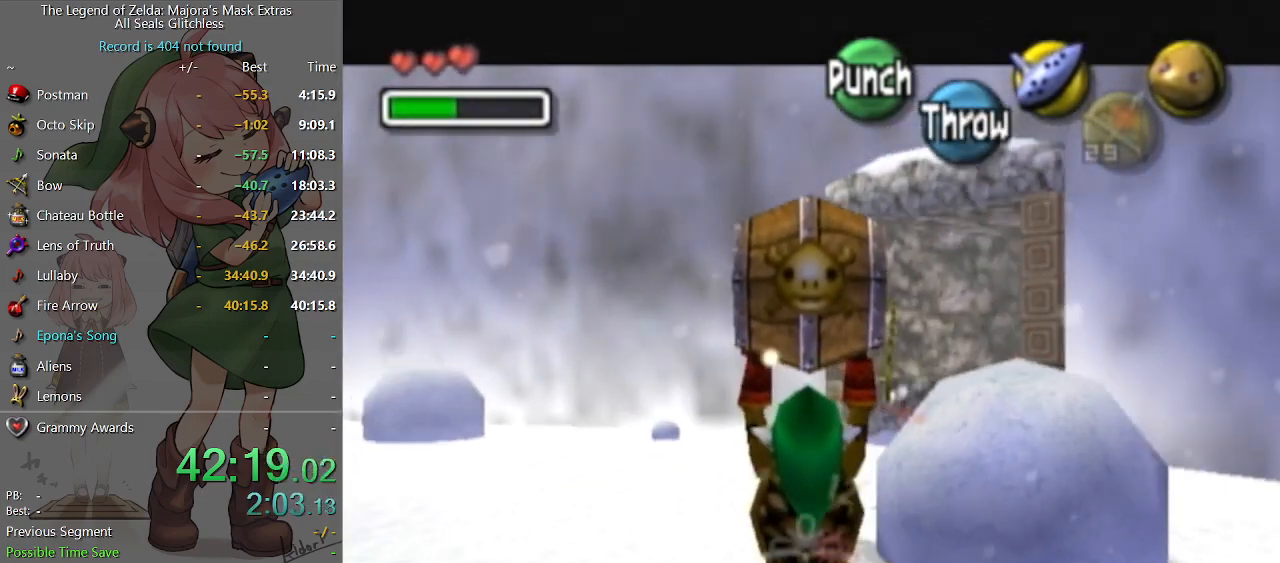
{"buttons": [], "left_stick": "down-left", "right_stick": "center", "events": [[467, "L1", "up"], [500, "left_stick", "down-left"]]}
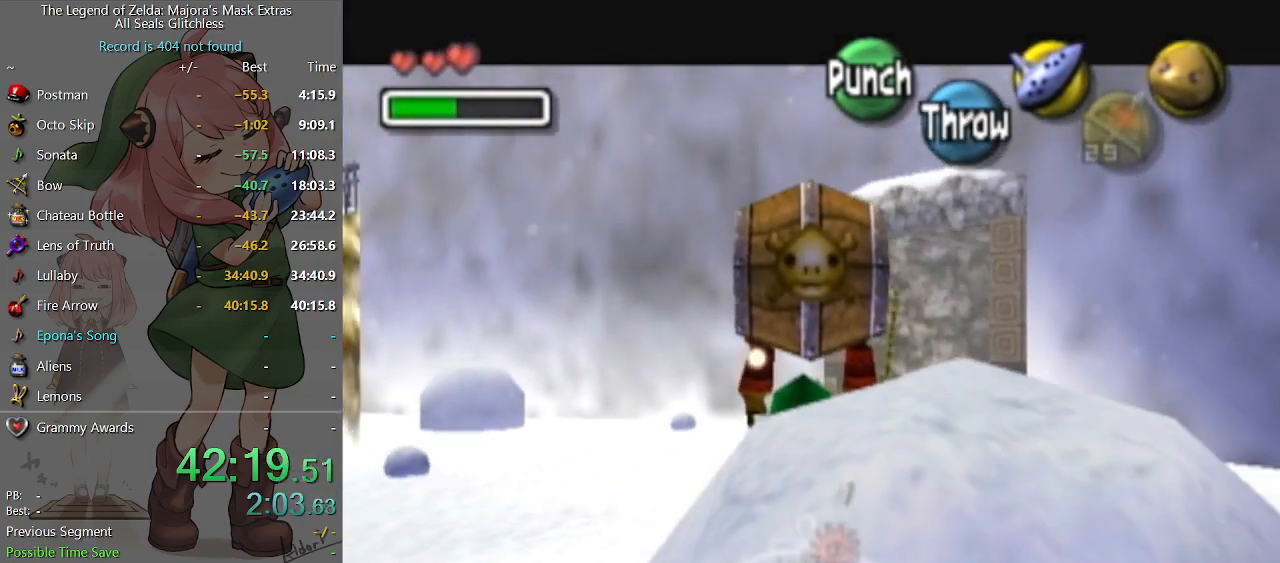
{"buttons": [], "left_stick": "left", "right_stick": "center", "events": [[400, "left_stick", "left"]]}
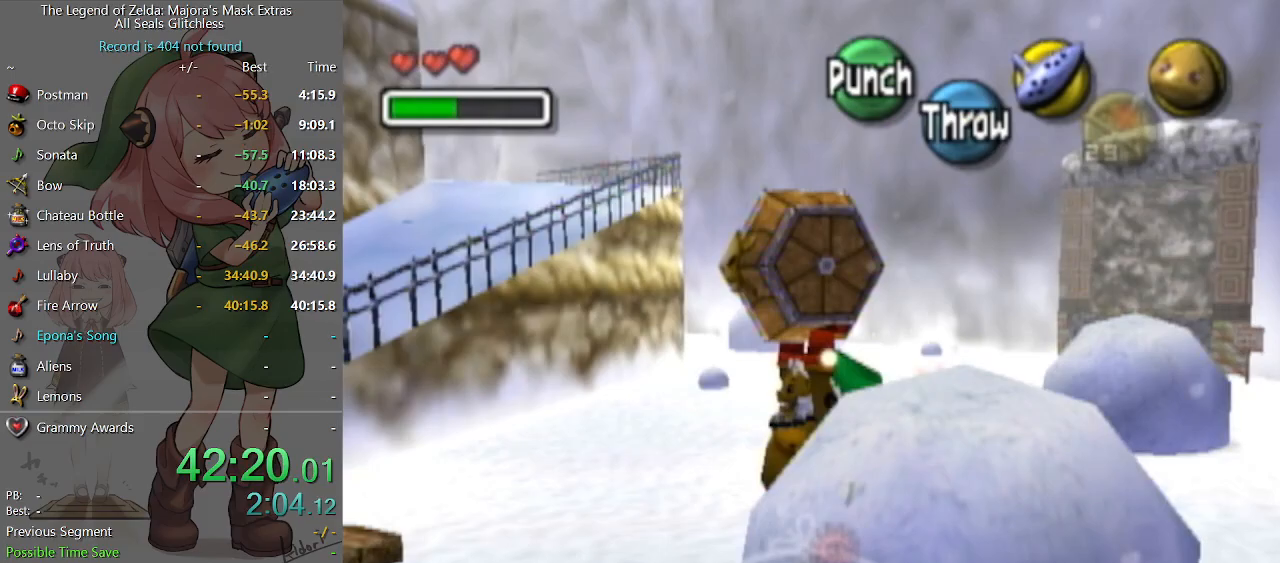
{"buttons": [], "left_stick": "up-left", "right_stick": "center", "events": [[300, "left_stick", "up-left"]]}
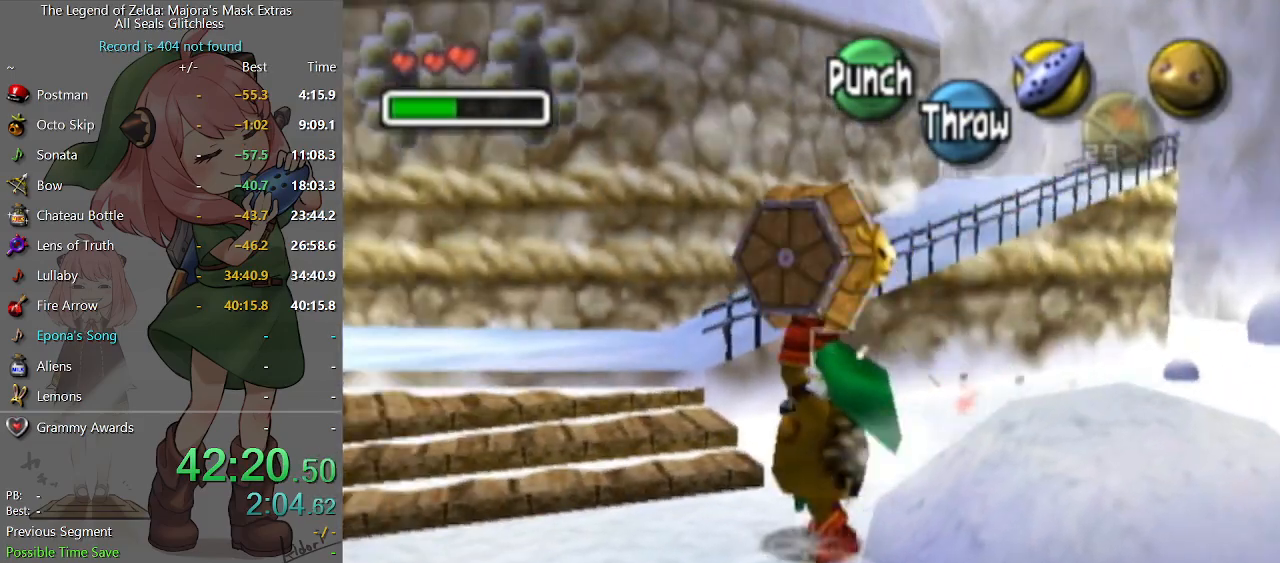
{"buttons": [], "left_stick": "up", "right_stick": "center", "events": [[433, "left_stick", "up"]]}
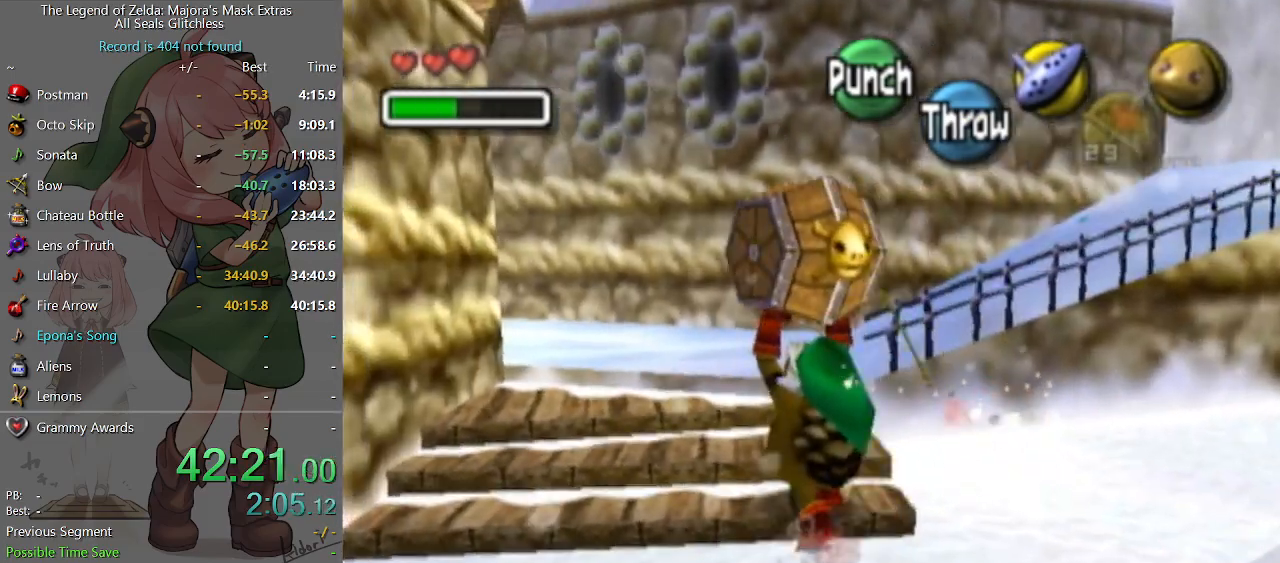
{"buttons": [], "left_stick": "up-right", "right_stick": "center", "events": [[467, "left_stick", "up-right"]]}
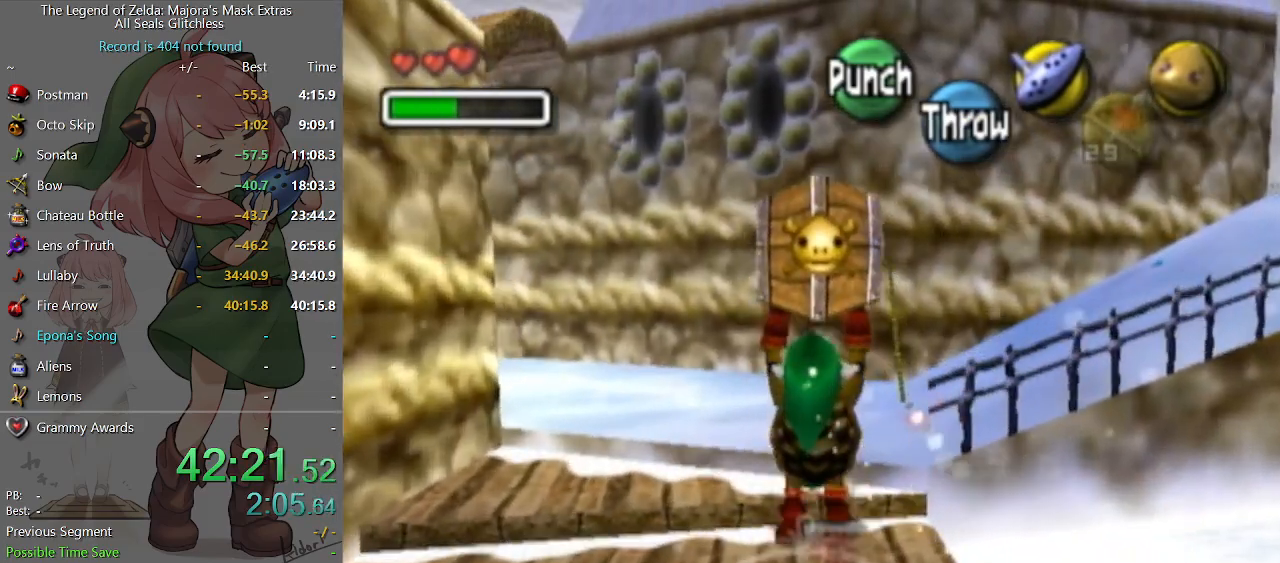
{"buttons": [], "left_stick": "up-right", "right_stick": "center", "events": []}
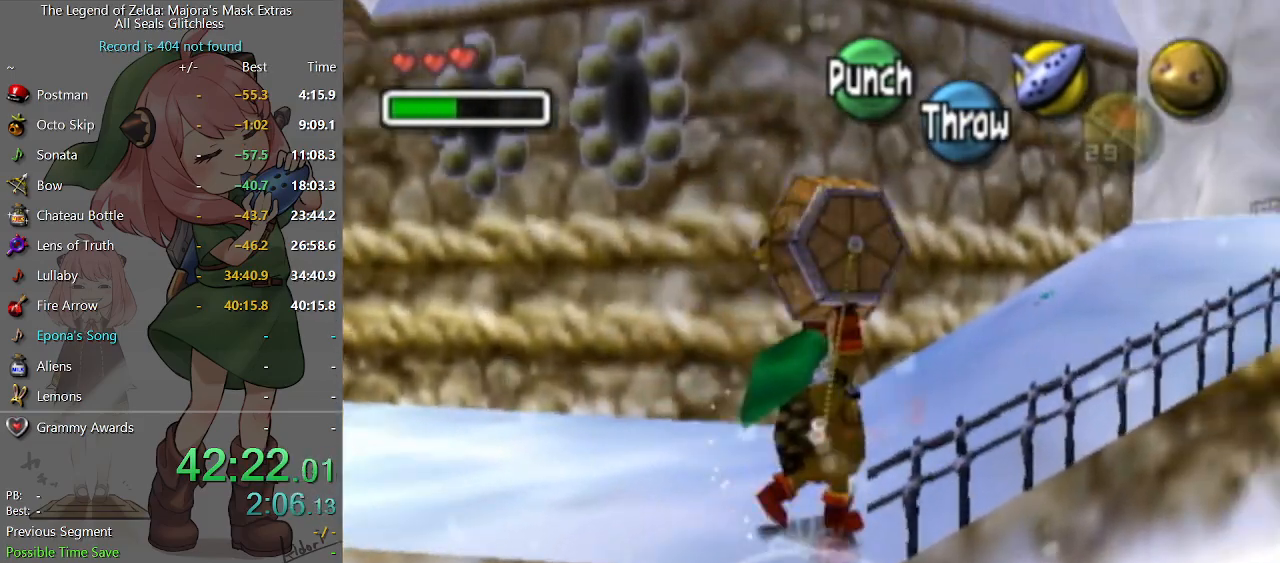
{"buttons": [], "left_stick": "center", "right_stick": "center", "events": [[500, "left_stick", "center"]]}
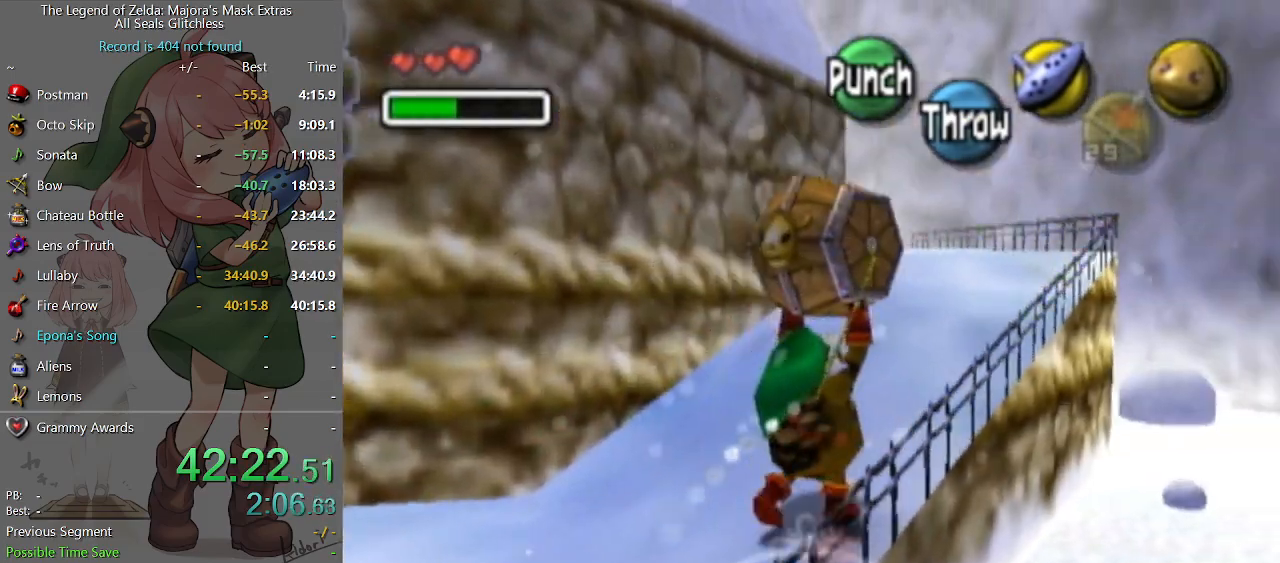
{"buttons": ["L1"], "left_stick": "down", "right_stick": "center", "events": [[33, "left_stick", "down"], [200, "L1", "down"], [200, "left_stick", "center"], [400, "left_stick", "down"]]}
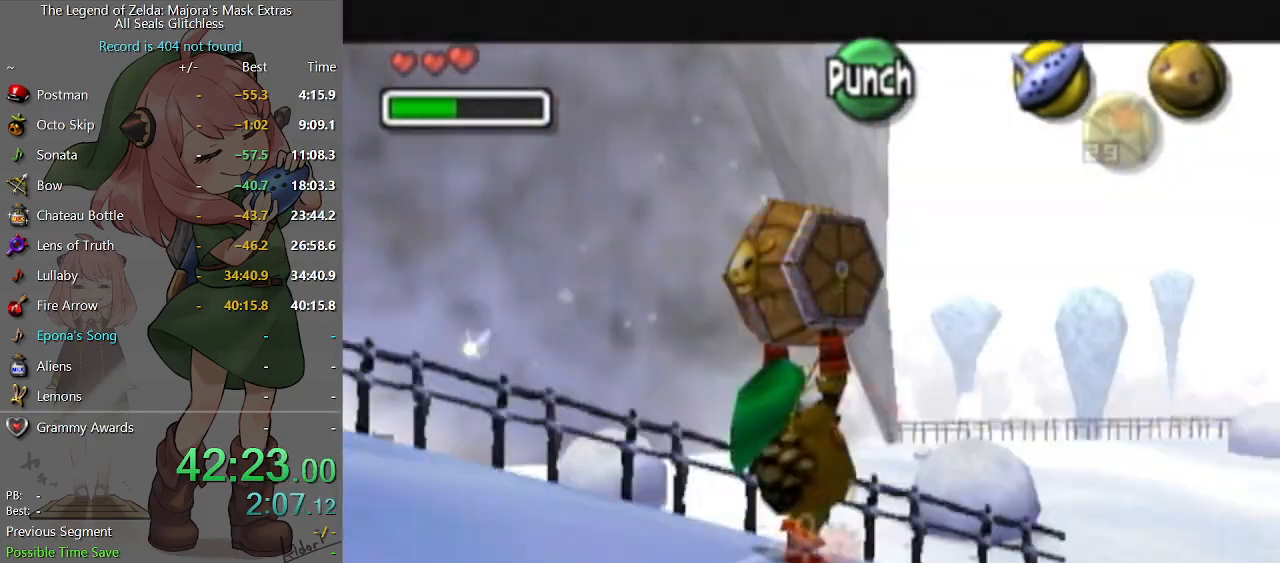
{"buttons": ["L1"], "left_stick": "down", "right_stick": "center", "events": []}
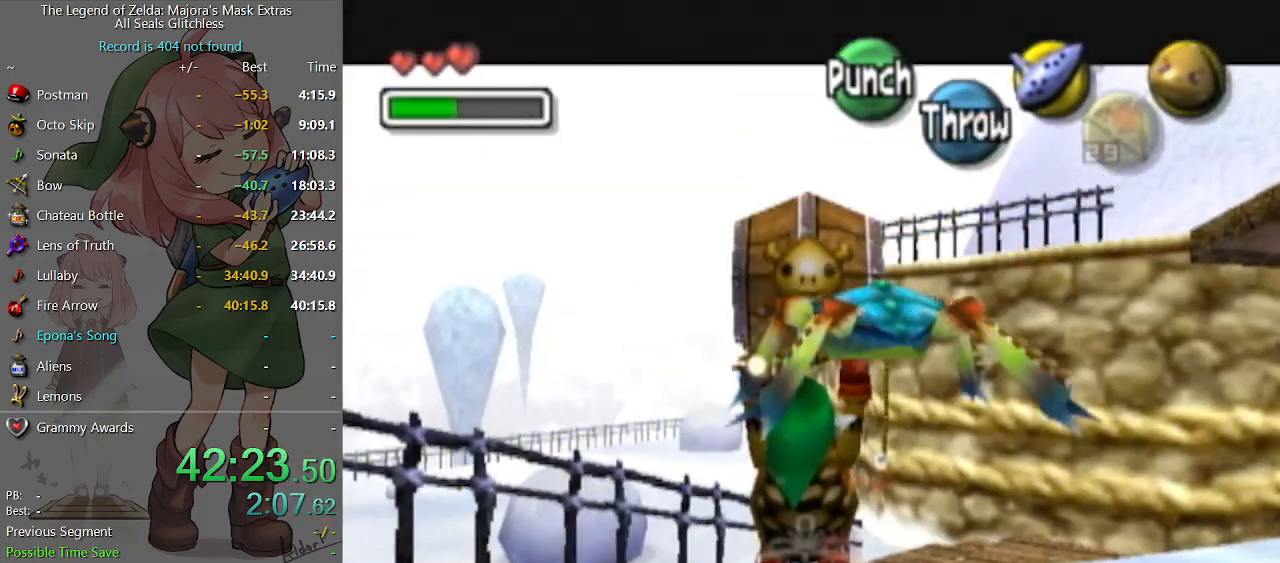
{"buttons": ["L1"], "left_stick": "down", "right_stick": "center", "events": []}
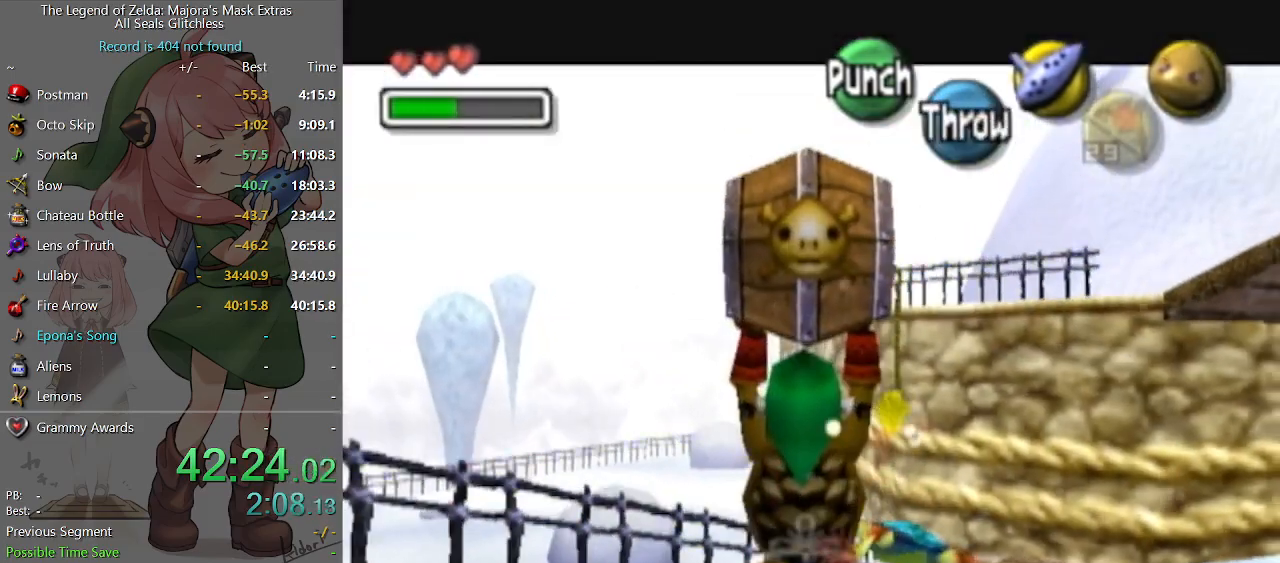
{"buttons": ["L1"], "left_stick": "down", "right_stick": "center", "events": []}
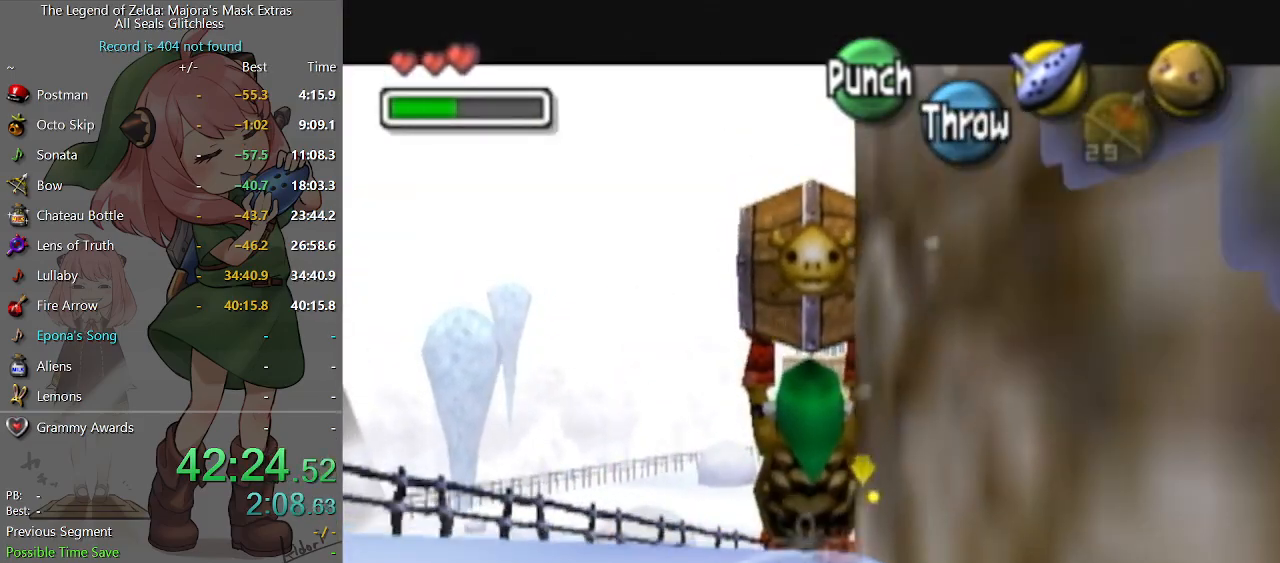
{"buttons": ["L1"], "left_stick": "down", "right_stick": "center", "events": []}
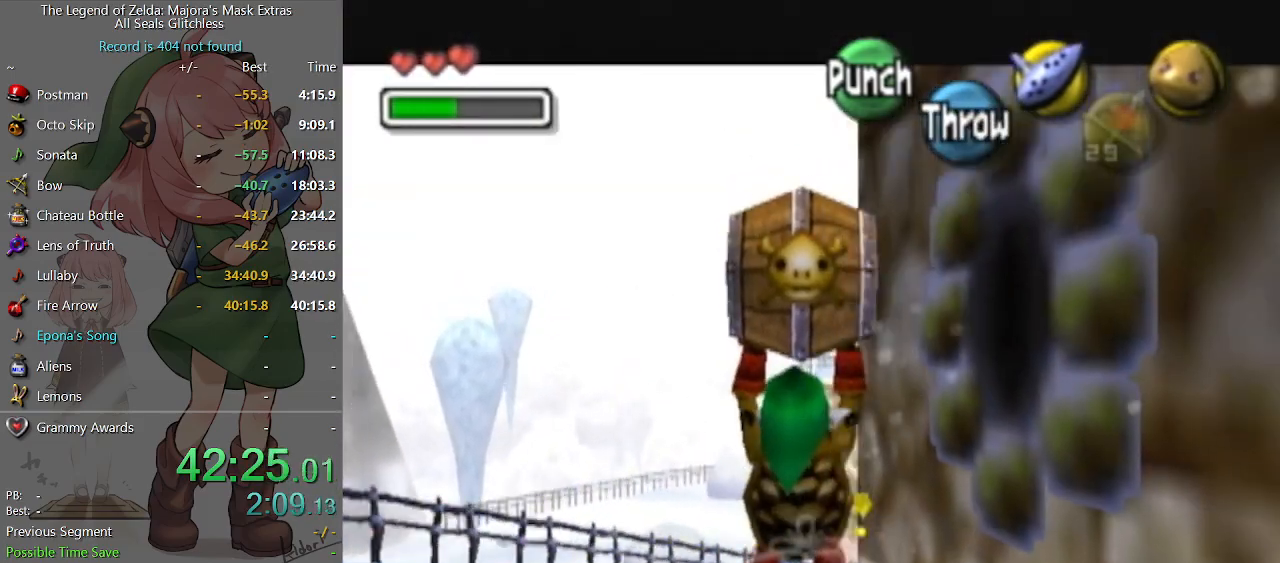
{"buttons": ["L1"], "left_stick": "down", "right_stick": "center", "events": []}
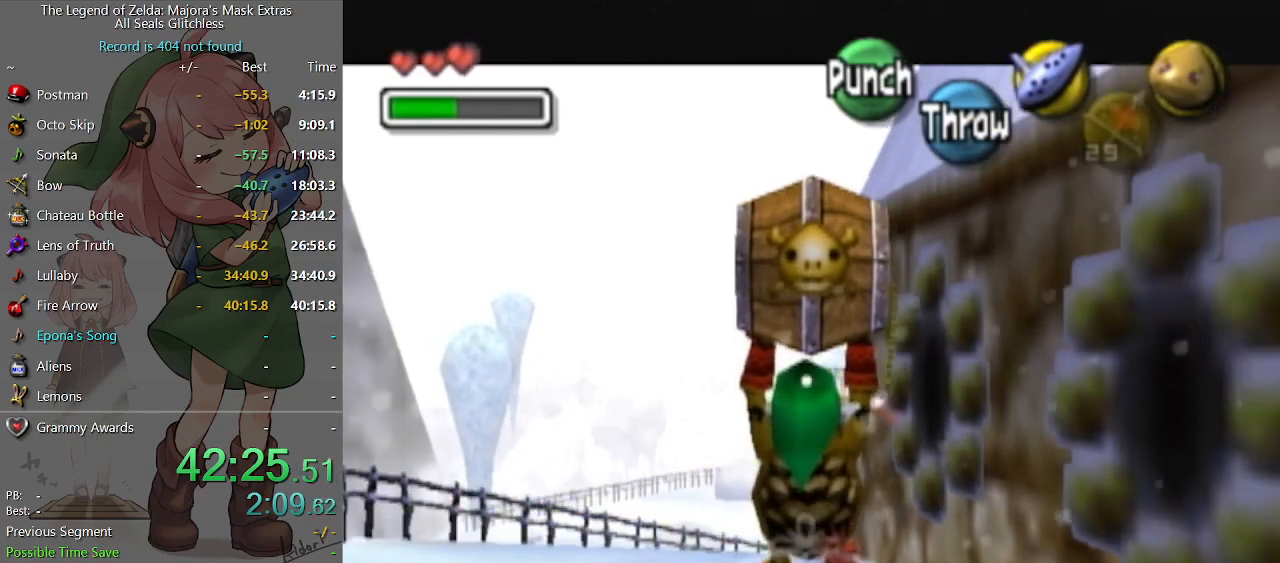
{"buttons": ["L1"], "left_stick": "down", "right_stick": "center", "events": []}
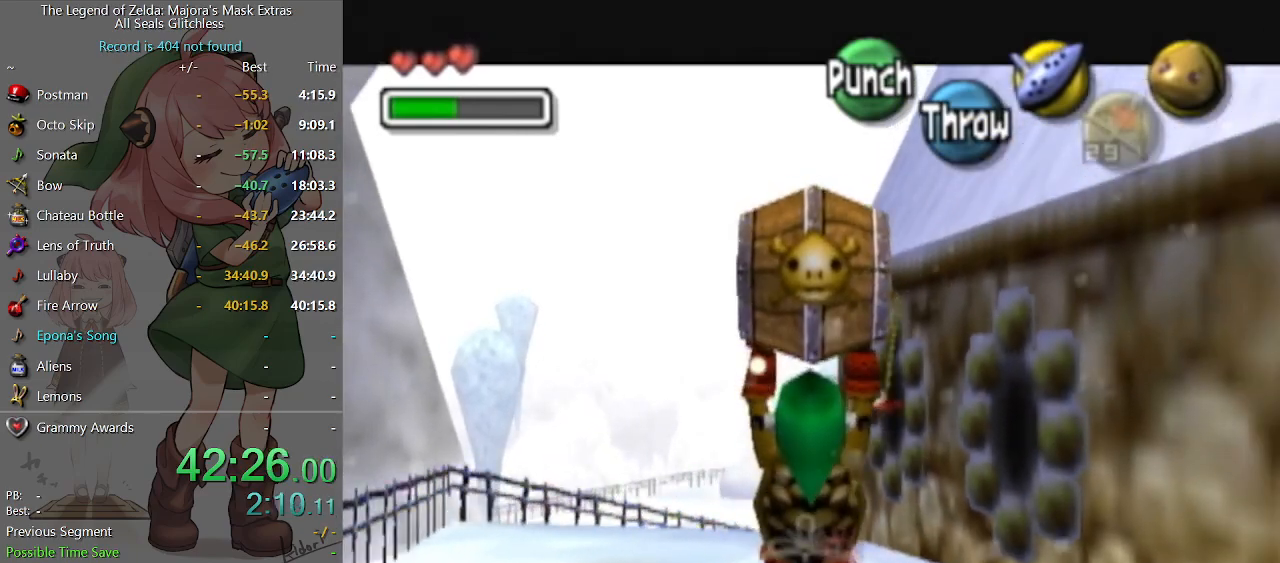
{"buttons": ["L1"], "left_stick": "down", "right_stick": "center", "events": []}
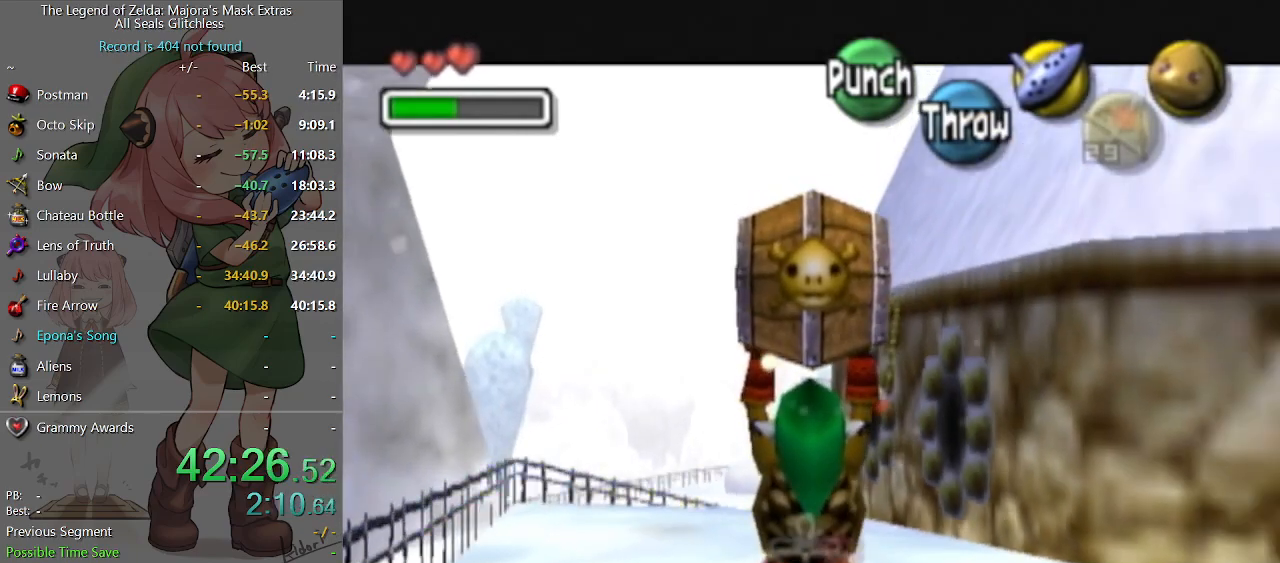
{"buttons": ["L1"], "left_stick": "down", "right_stick": "center", "events": []}
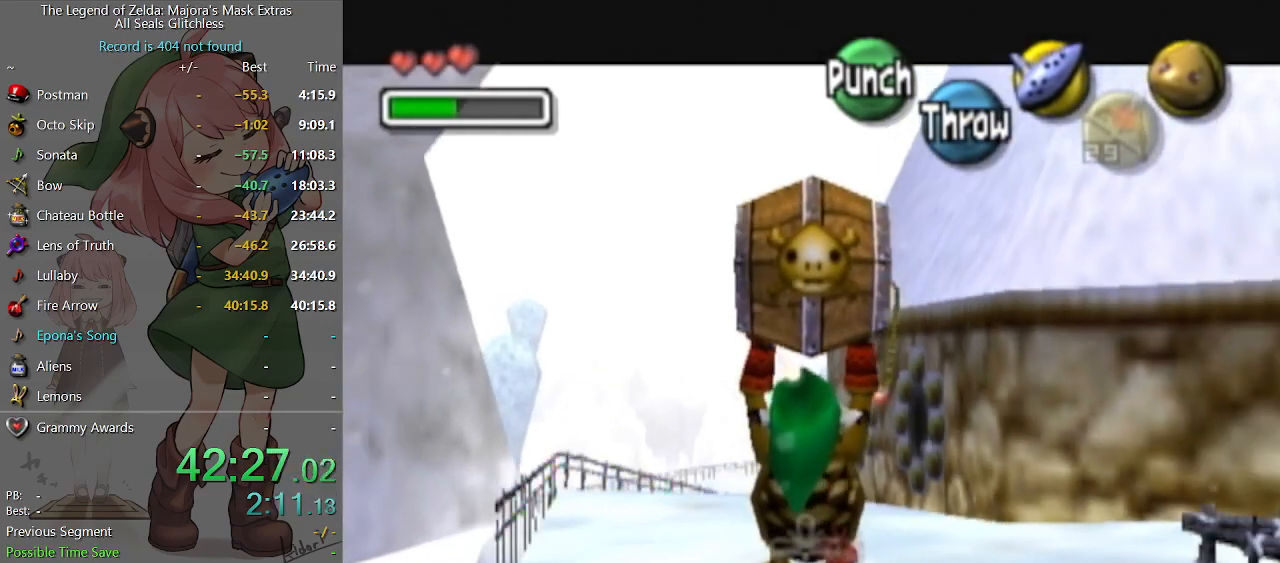
{"buttons": [], "left_stick": "down-right", "right_stick": "center", "events": [[100, "L1", "up"], [233, "left_stick", "down-right"]]}
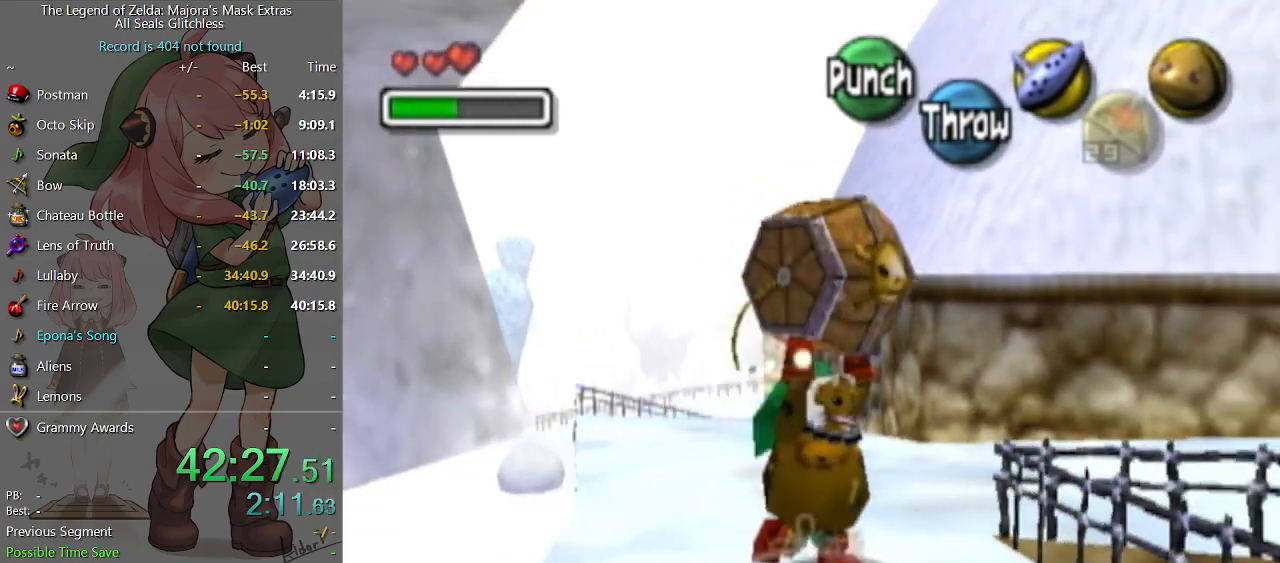
{"buttons": [], "left_stick": "down-right", "right_stick": "center", "events": []}
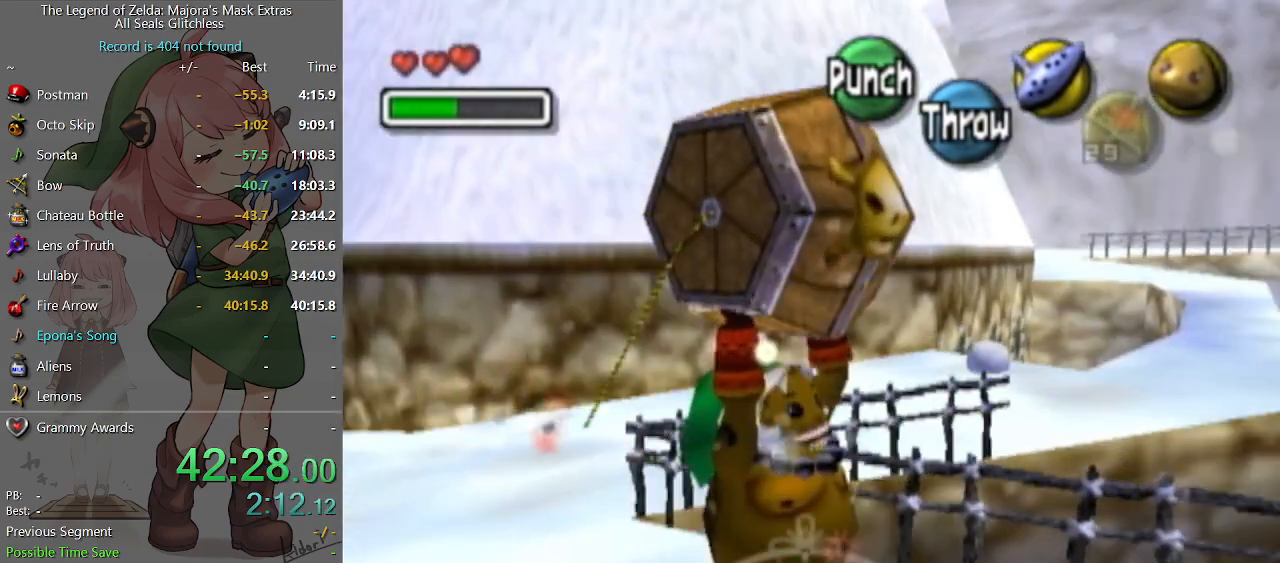
{"buttons": [], "left_stick": "up-right", "right_stick": "center", "events": [[267, "left_stick", "right"], [500, "left_stick", "up-right"]]}
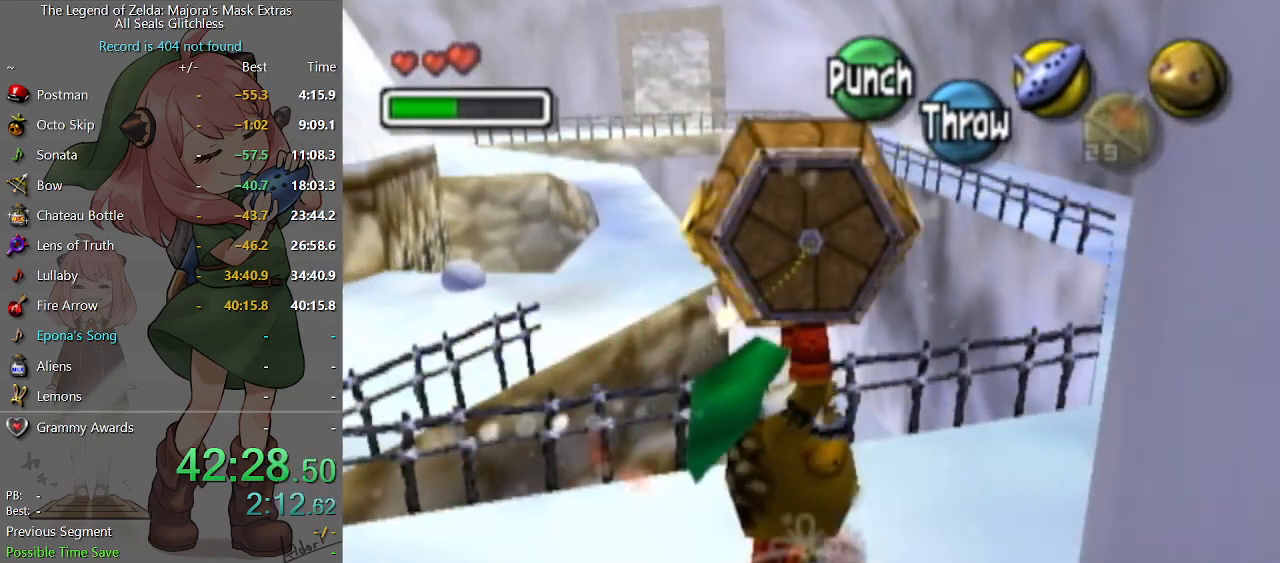
{"buttons": [], "left_stick": "up-right", "right_stick": "center", "events": []}
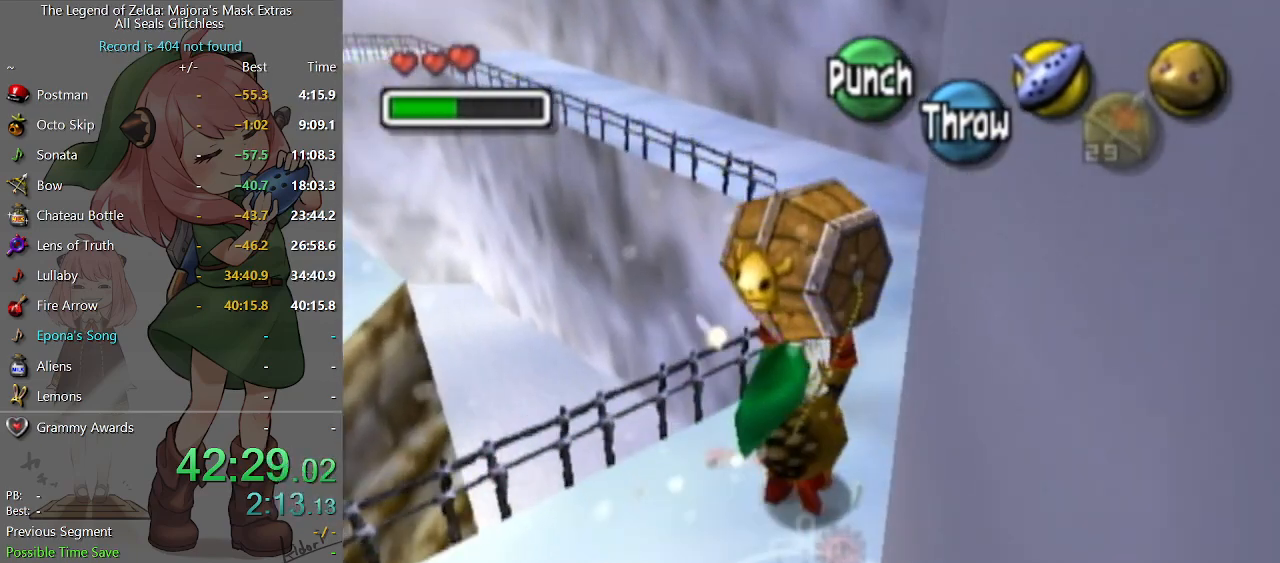
{"buttons": [], "left_stick": "up", "right_stick": "center", "events": [[33, "left_stick", "up"]]}
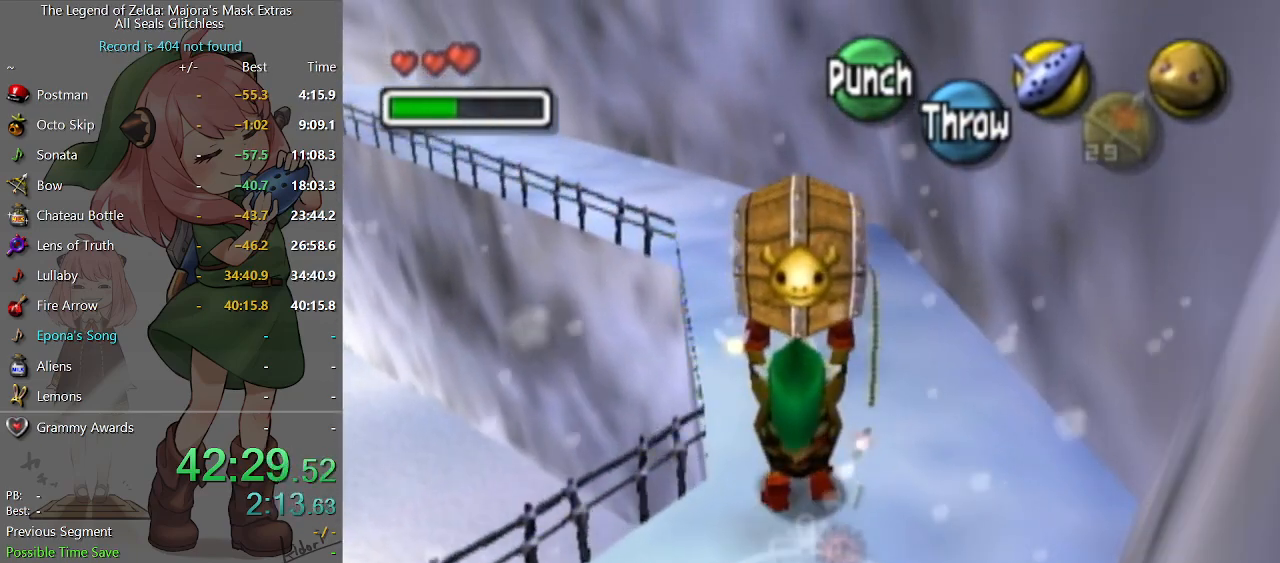
{"buttons": [], "left_stick": "up", "right_stick": "center", "events": []}
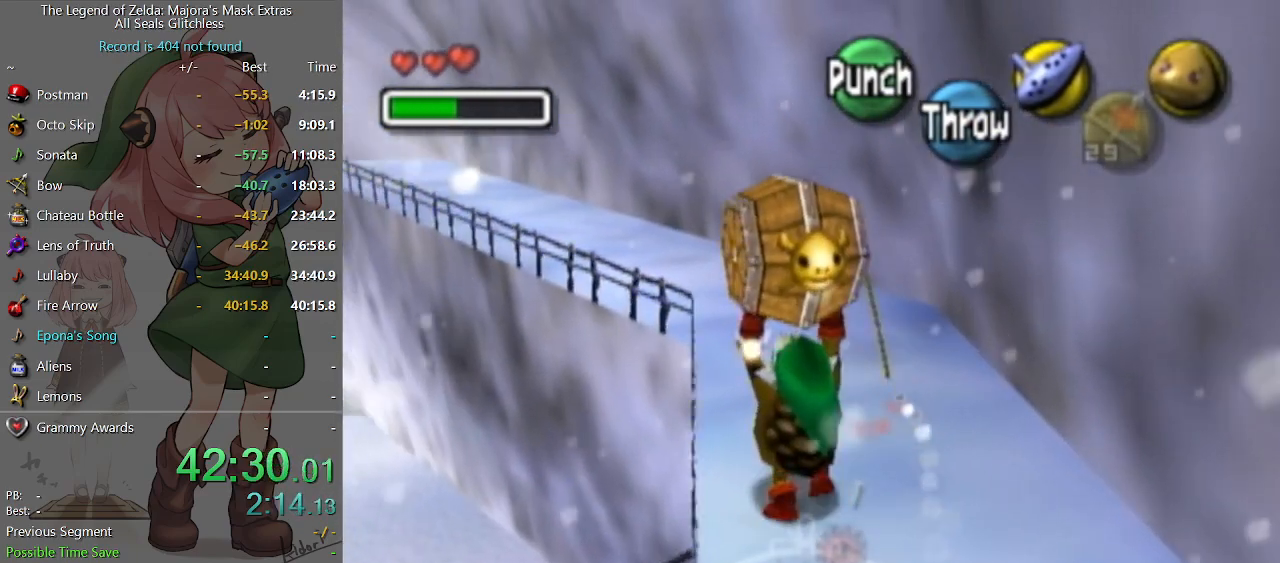
{"buttons": [], "left_stick": "up", "right_stick": "center", "events": []}